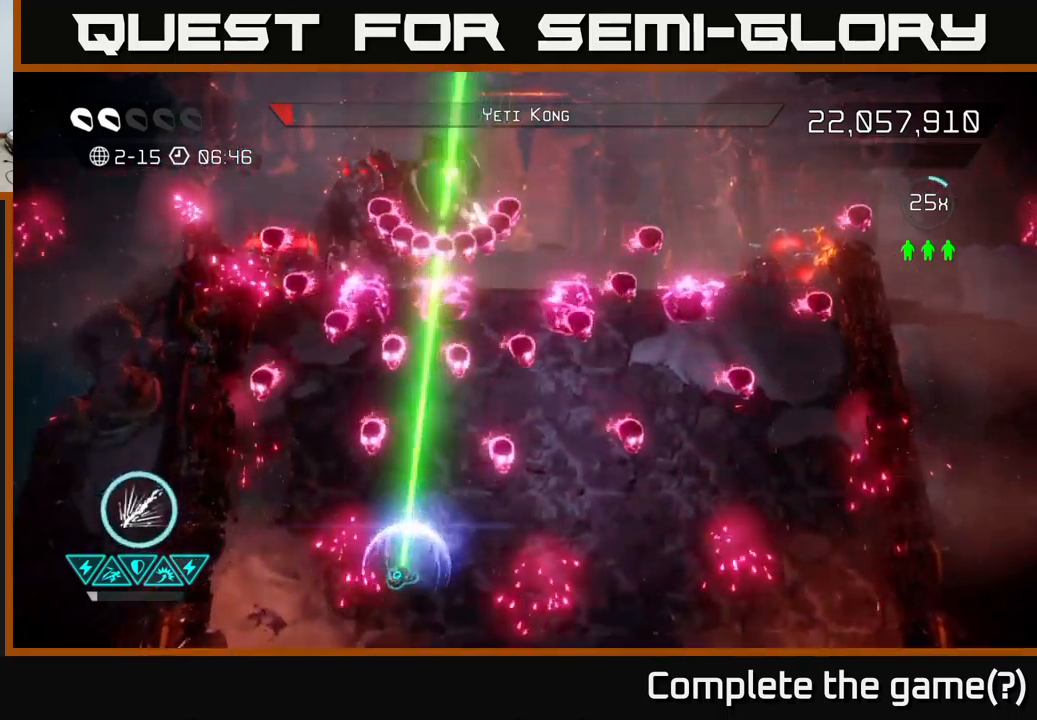
Gameplay with a controller (Xbox layout); each line is a JSON object with the inputs held at the frame after it. "events" lists button and stick changes between this image and that frame as [ms after this image, input, new state], when the widget could be followed in between.
{"buttons": [], "left_stick": "center", "right_stick": "up", "events": [[67, "left_stick", "center"], [117, "left_stick", "right"], [184, "left_stick", "center"], [284, "R2", "up"]]}
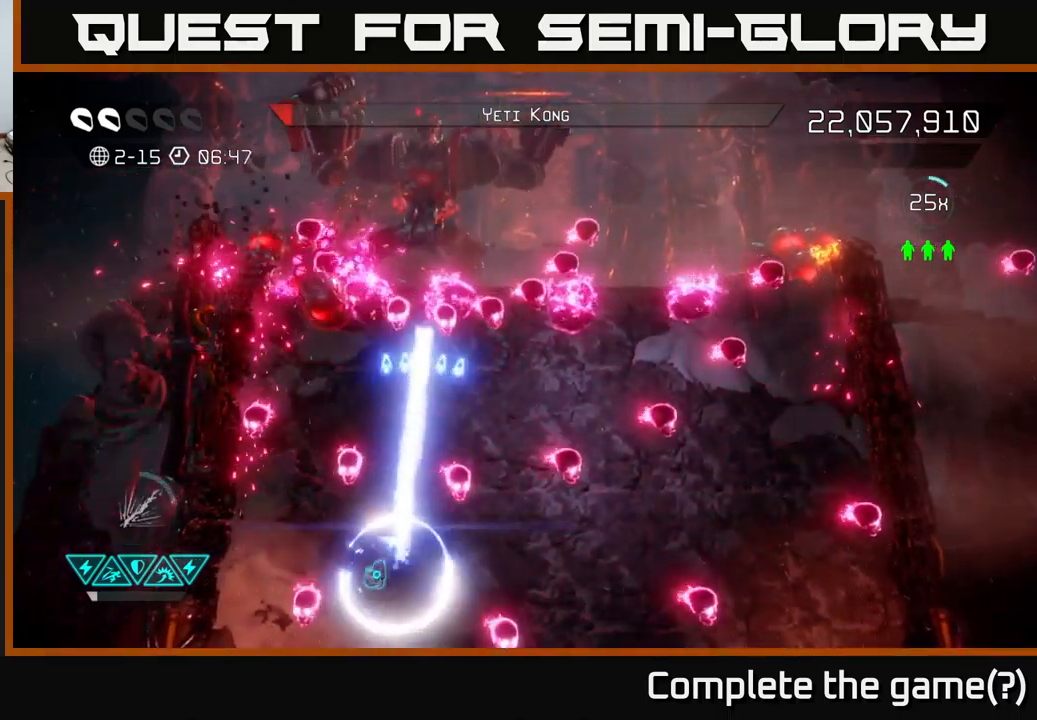
{"buttons": ["R2"], "left_stick": "down-right", "right_stick": "up", "events": [[184, "left_stick", "up-left"], [217, "R2", "down"], [300, "left_stick", "up-right"], [417, "left_stick", "down-right"]]}
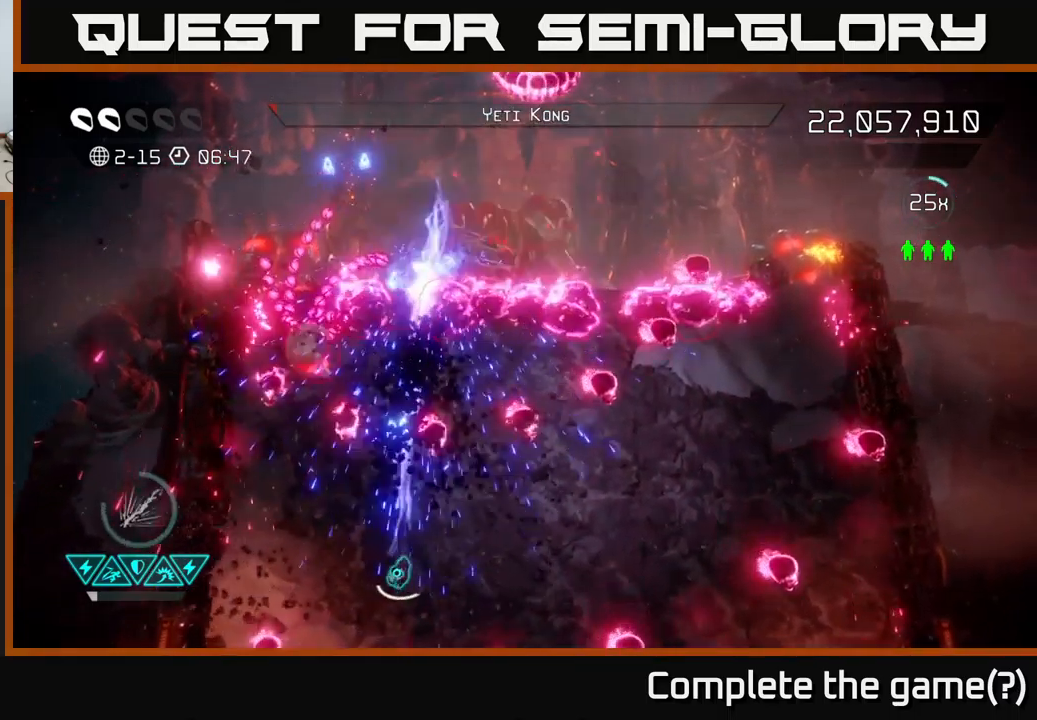
{"buttons": ["R2"], "left_stick": "up-right", "right_stick": "up", "events": [[117, "left_stick", "right"], [300, "left_stick", "up-right"]]}
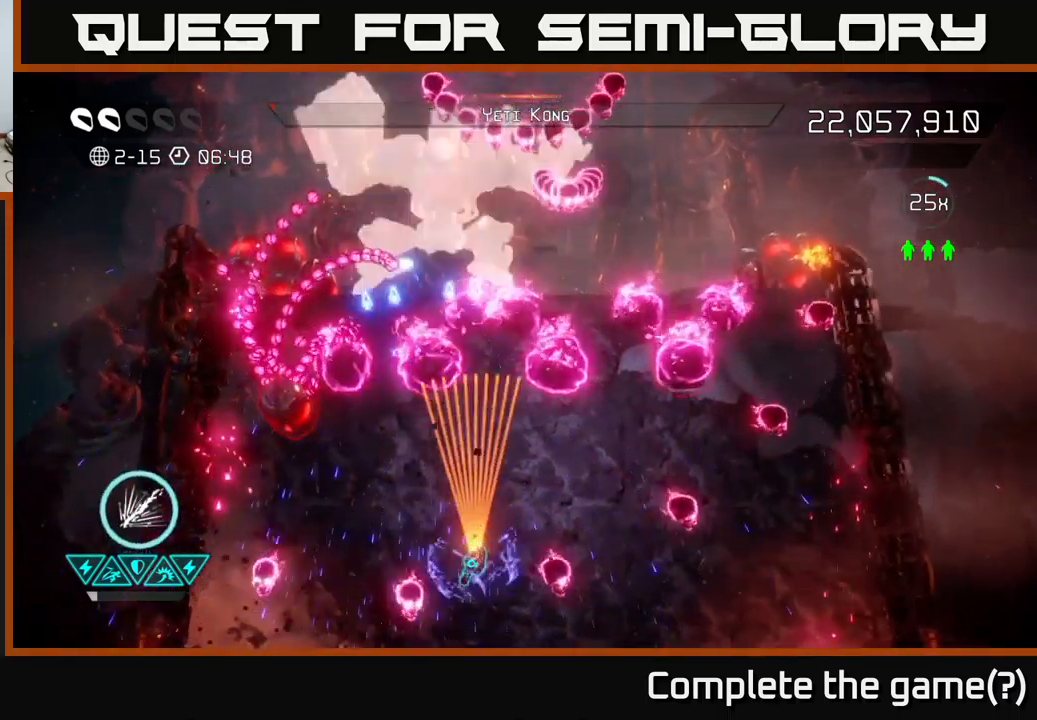
{"buttons": ["R2"], "left_stick": "up", "right_stick": "up", "events": [[217, "left_stick", "up"]]}
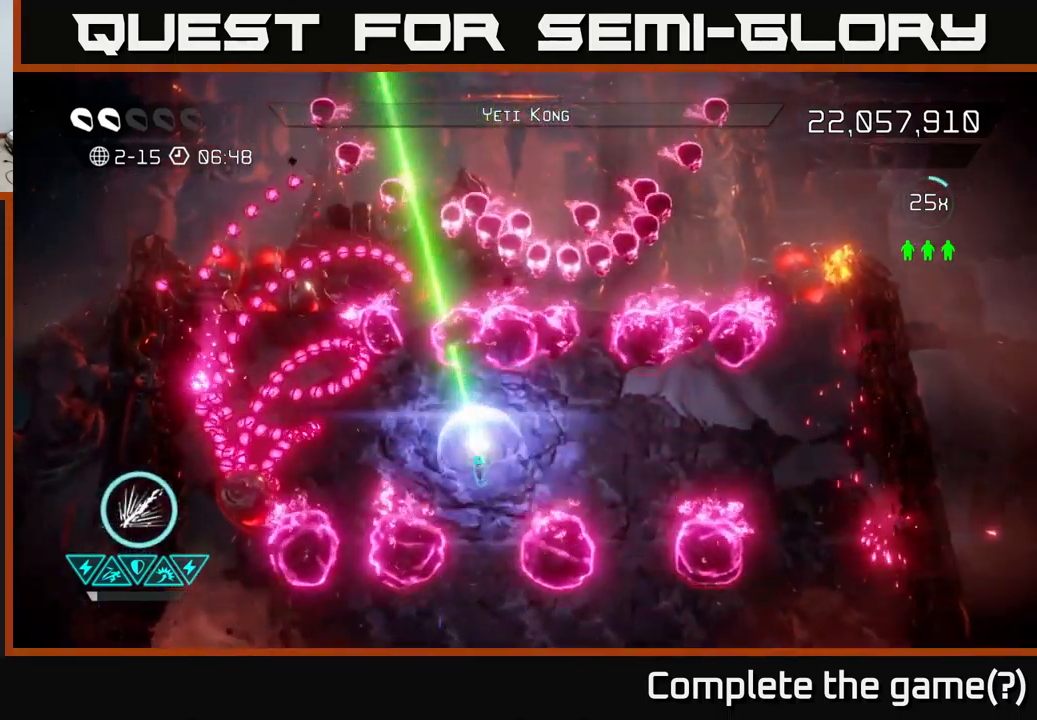
{"buttons": [], "left_stick": "down", "right_stick": "up-left", "events": [[150, "R2", "up"], [184, "left_stick", "down"], [184, "right_stick", "up-left"]]}
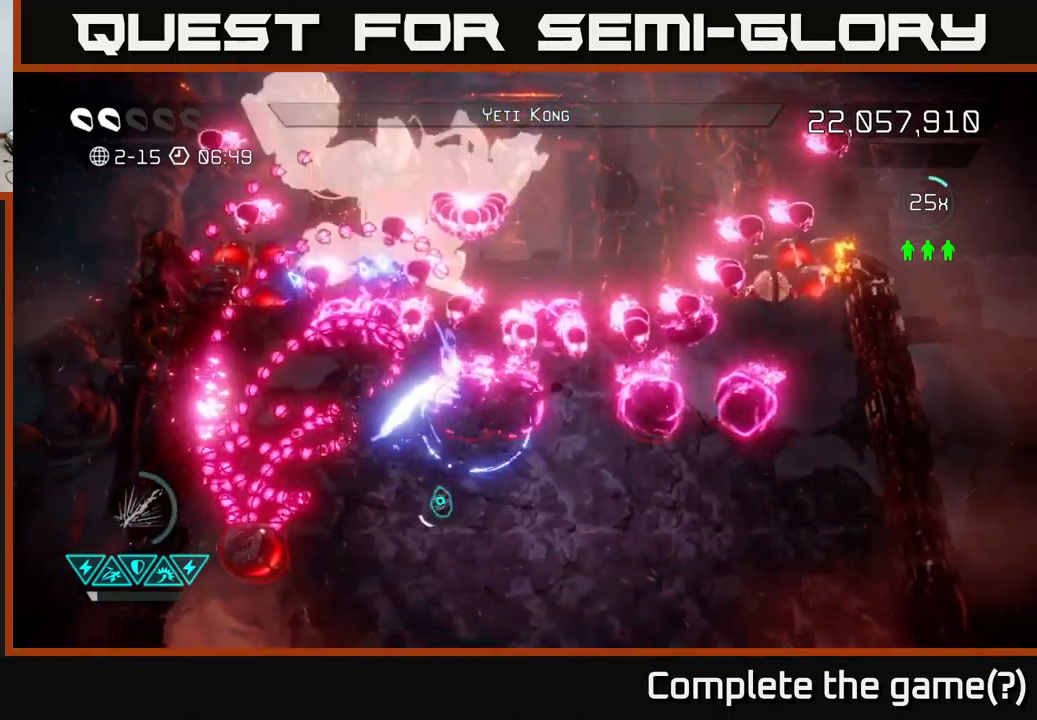
{"buttons": [], "left_stick": "down-left", "right_stick": "up", "events": [[117, "right_stick", "up"], [417, "left_stick", "down-left"]]}
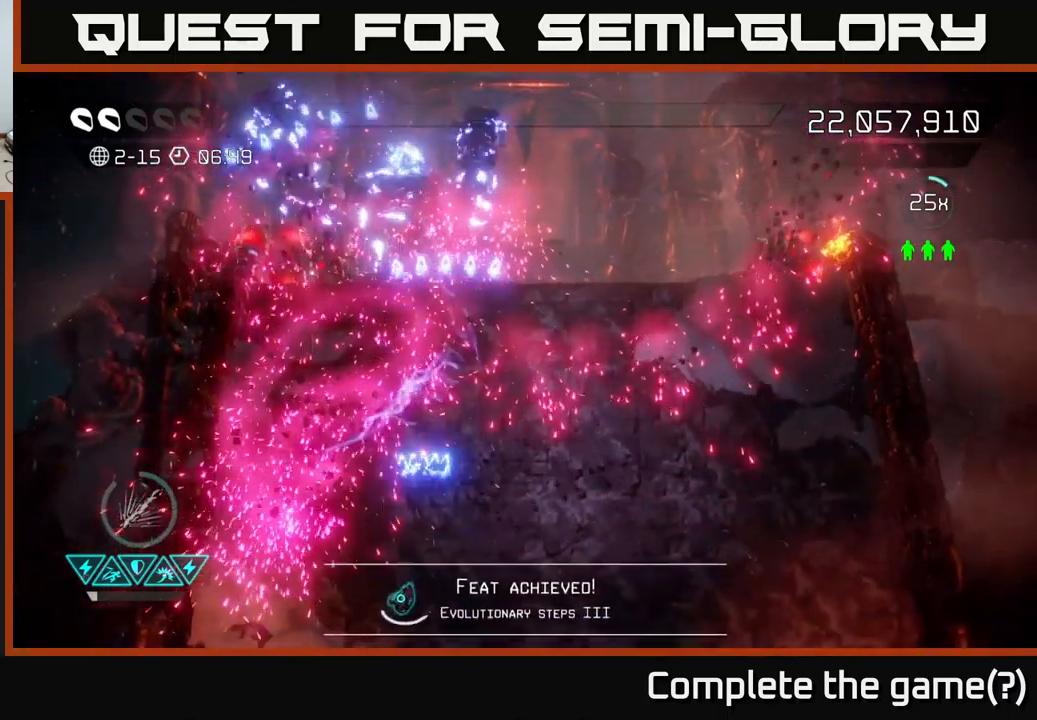
{"buttons": [], "left_stick": "up-right", "right_stick": "up", "events": [[84, "left_stick", "up-right"], [200, "right_stick", "center"], [384, "right_stick", "up"]]}
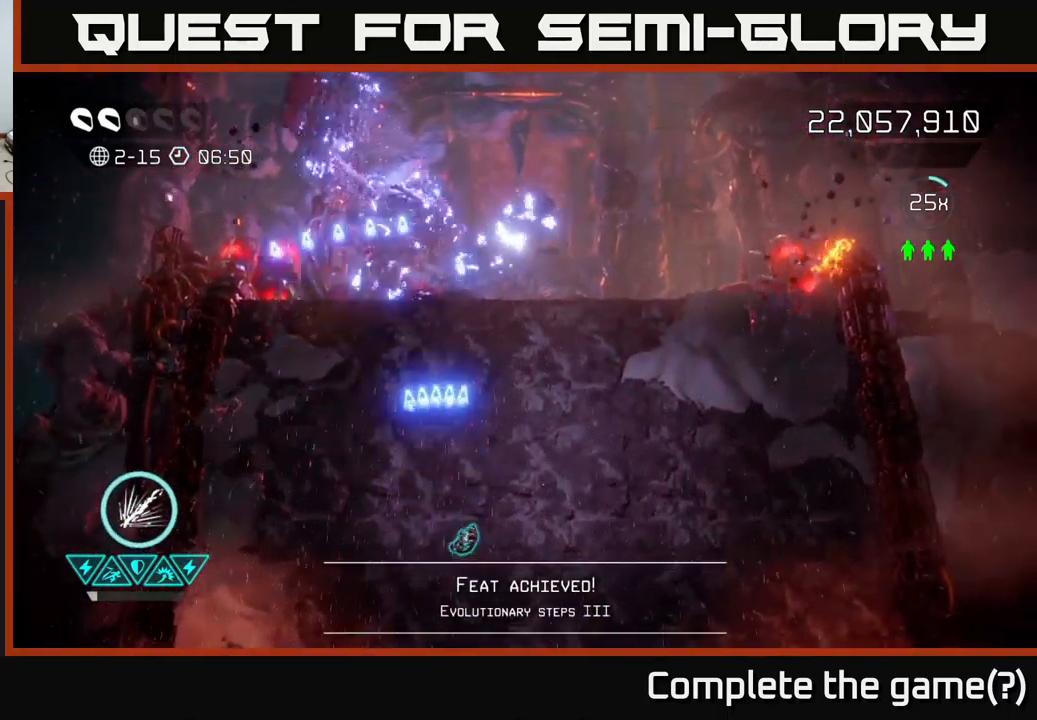
{"buttons": [], "left_stick": "right", "right_stick": "up", "events": [[250, "left_stick", "right"]]}
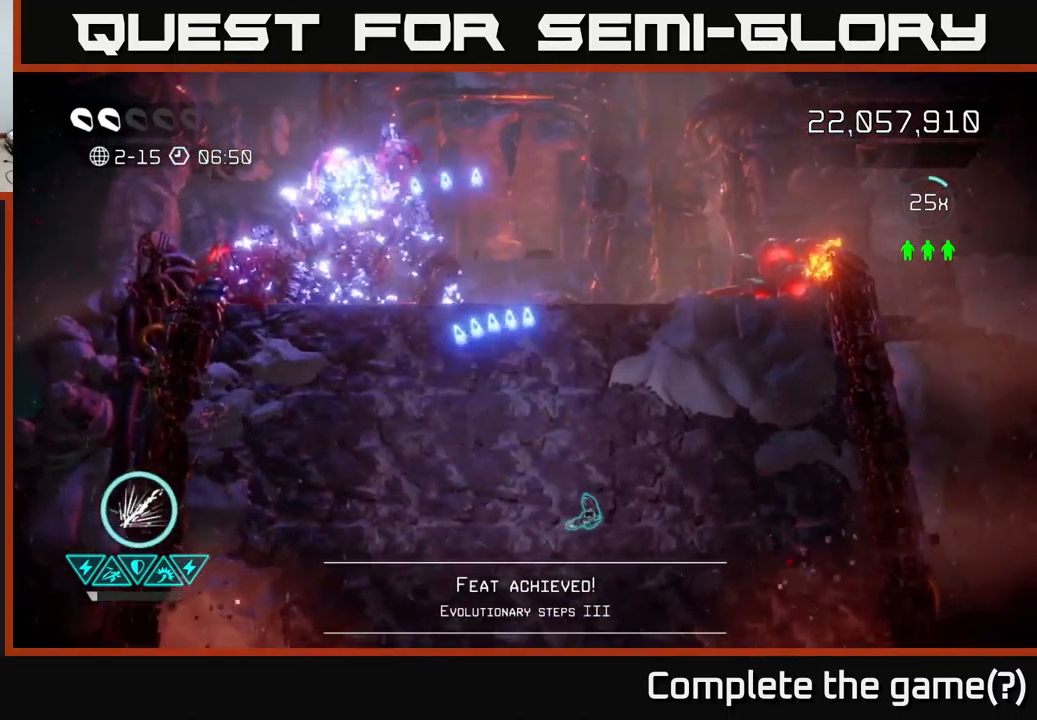
{"buttons": [], "left_stick": "down", "right_stick": "up", "events": [[100, "left_stick", "up-right"], [317, "left_stick", "center"], [417, "left_stick", "down"]]}
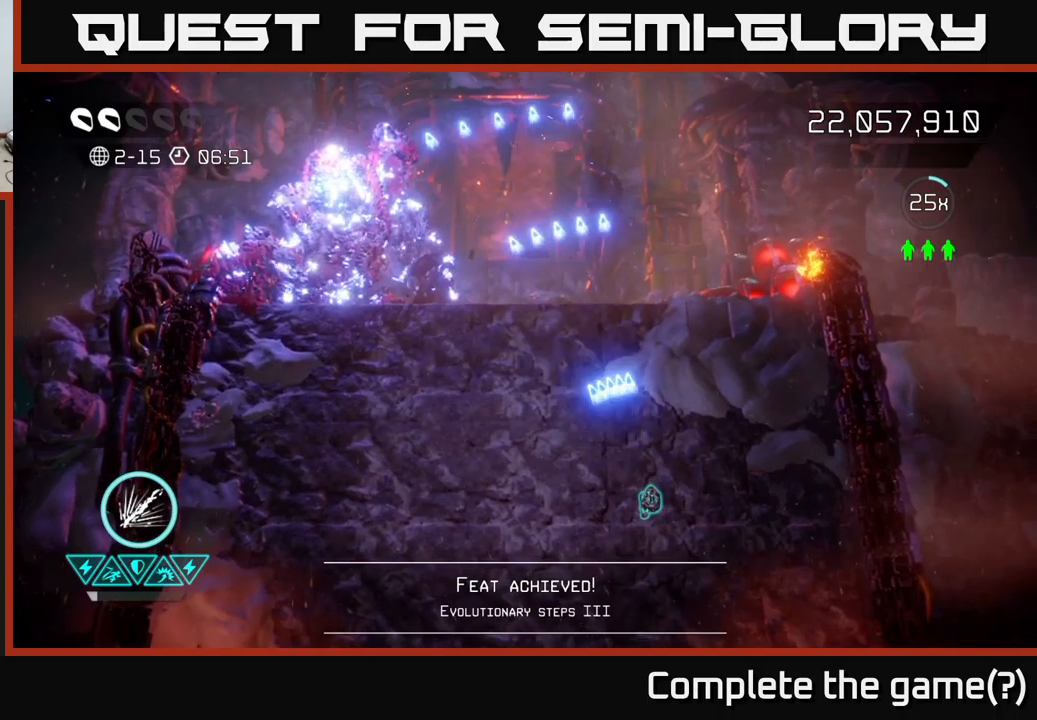
{"buttons": ["L2"], "left_stick": "up-right", "right_stick": "center", "events": [[150, "left_stick", "right"], [233, "left_stick", "up-right"], [233, "right_stick", "up-left"], [483, "L2", "down"], [483, "right_stick", "center"]]}
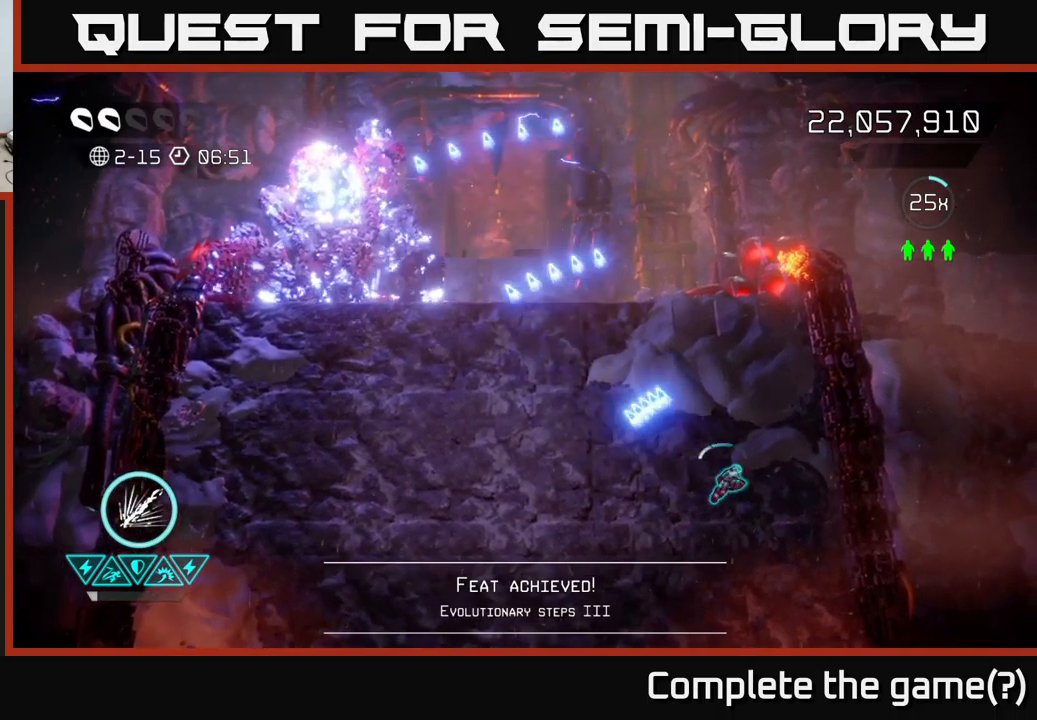
{"buttons": [], "left_stick": "down-left", "right_stick": "left", "events": [[100, "L2", "up"], [266, "left_stick", "up-left"], [316, "left_stick", "left"], [416, "left_stick", "down-left"], [433, "right_stick", "left"]]}
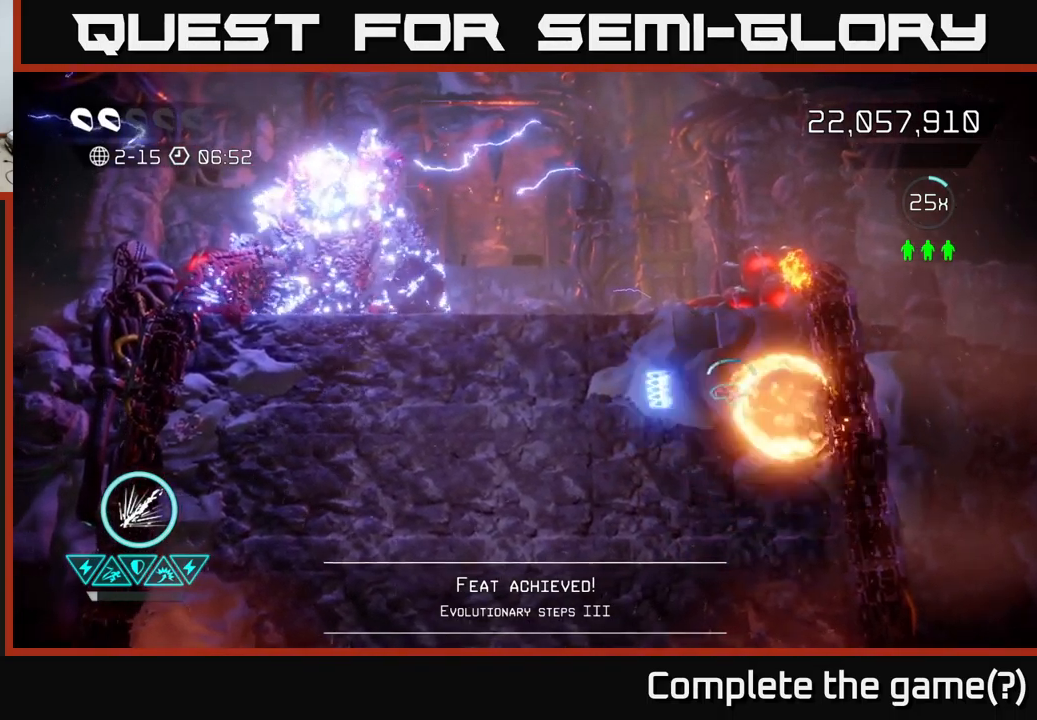
{"buttons": [], "left_stick": "down-left", "right_stick": "center", "events": [[333, "right_stick", "center"]]}
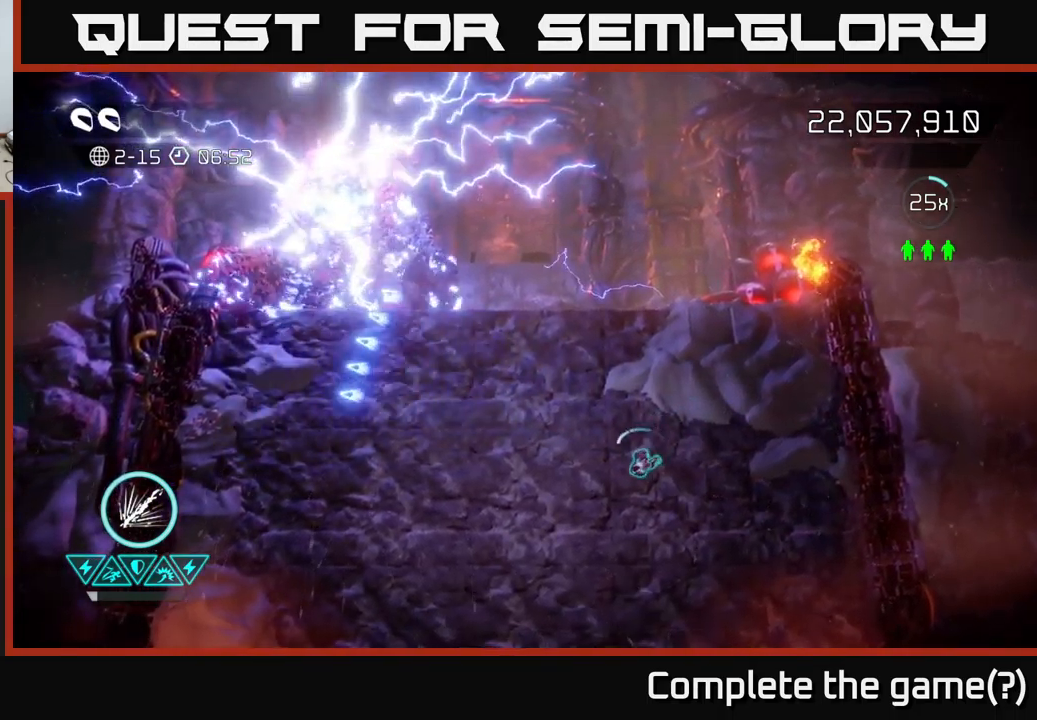
{"buttons": [], "left_stick": "center", "right_stick": "center", "events": [[166, "left_stick", "left"], [316, "left_stick", "center"]]}
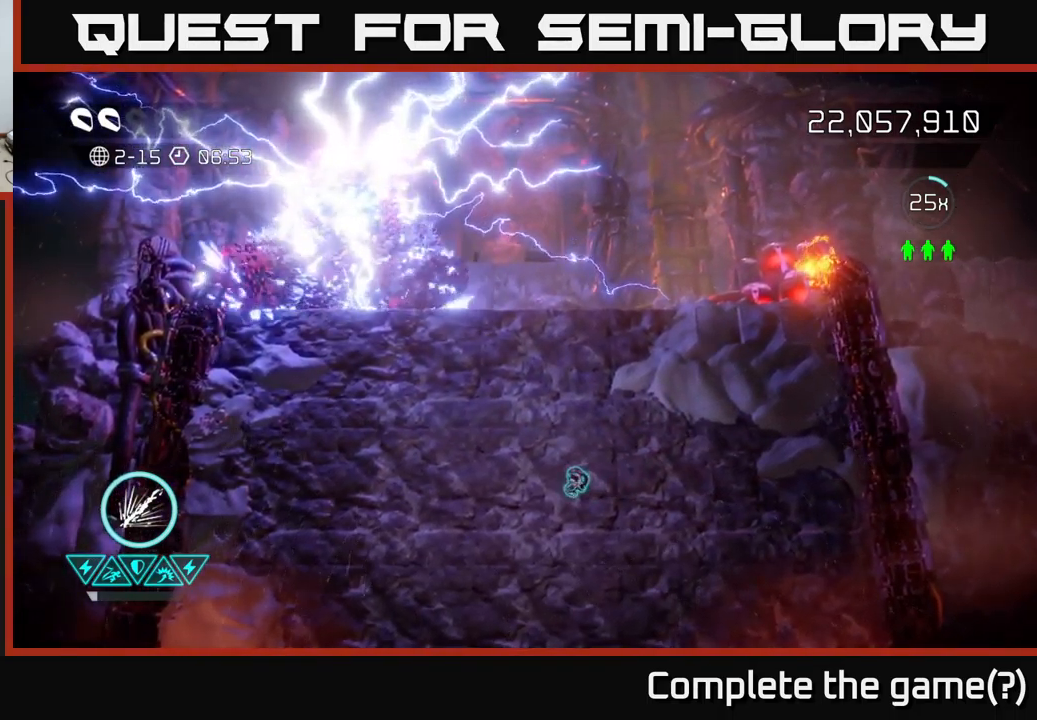
{"buttons": ["L2"], "left_stick": "left", "right_stick": "center", "events": [[450, "left_stick", "left"], [466, "L2", "down"]]}
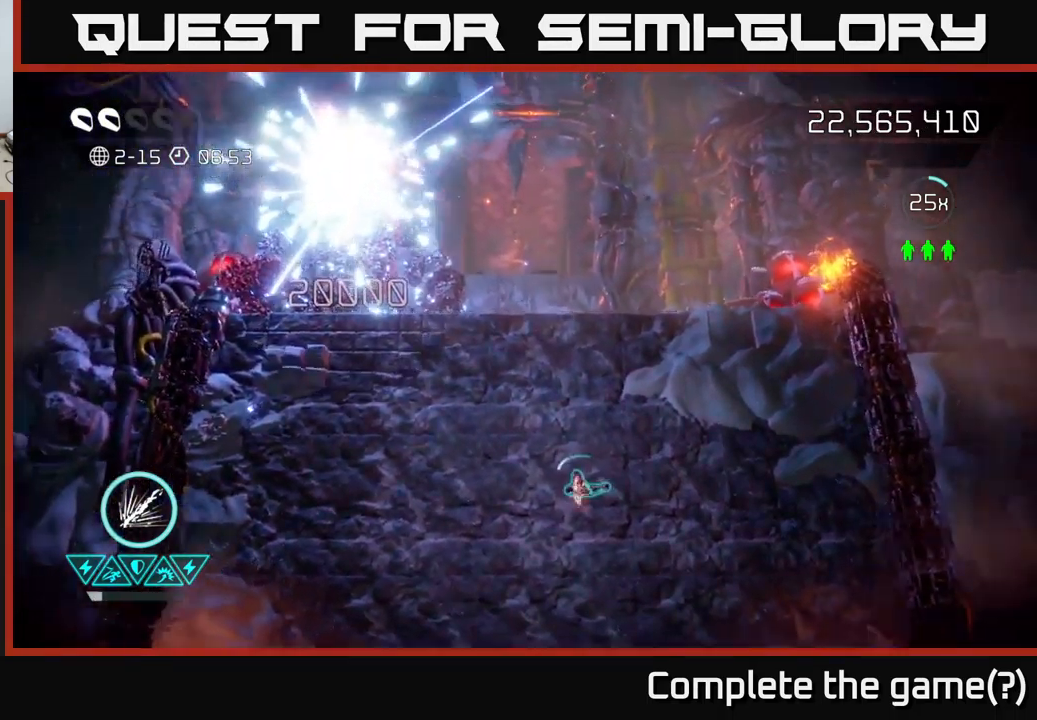
{"buttons": [], "left_stick": "down-left", "right_stick": "center", "events": [[116, "L2", "up"], [150, "left_stick", "center"], [233, "left_stick", "down-left"]]}
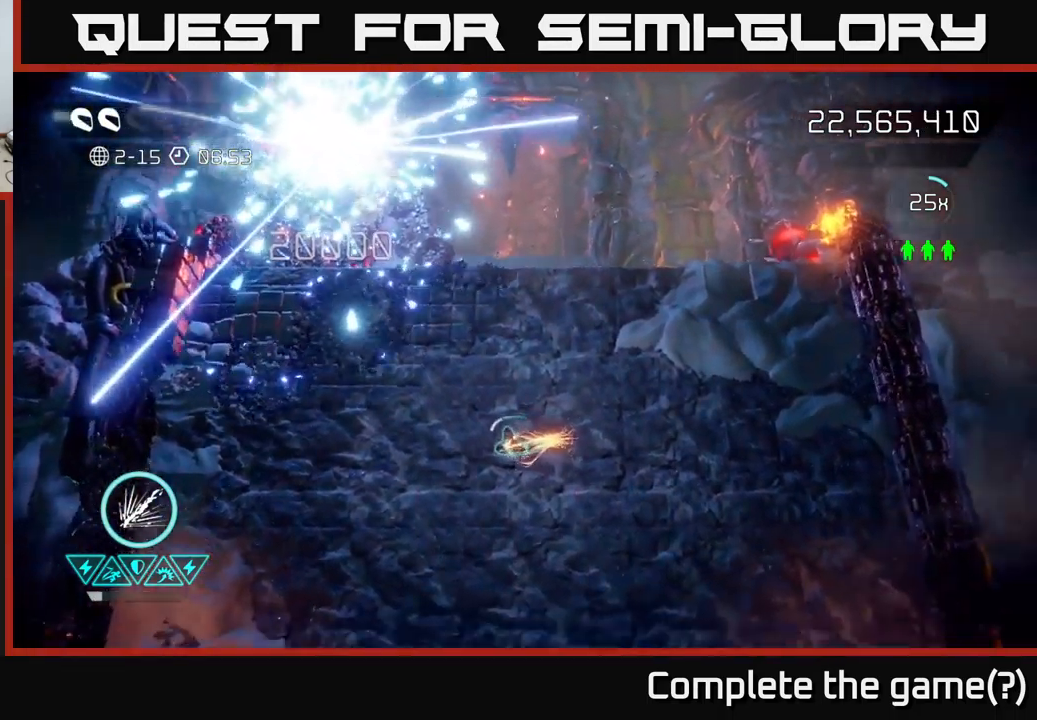
{"buttons": [], "left_stick": "down-left", "right_stick": "center", "events": []}
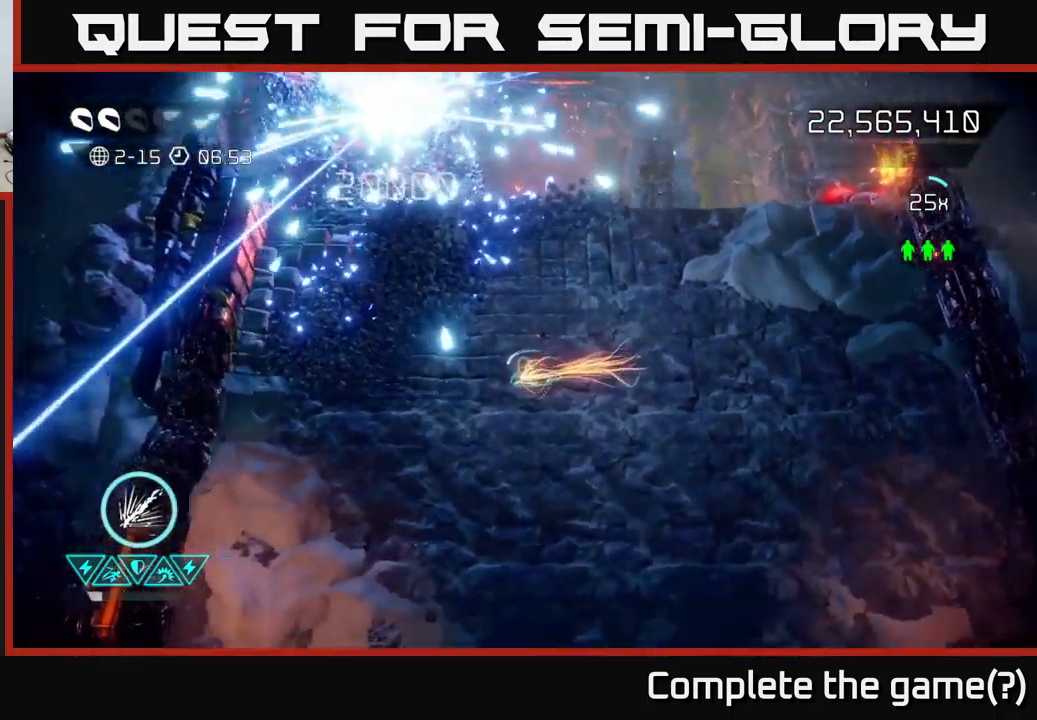
{"buttons": [], "left_stick": "center", "right_stick": "center", "events": [[333, "left_stick", "down-right"], [483, "left_stick", "center"]]}
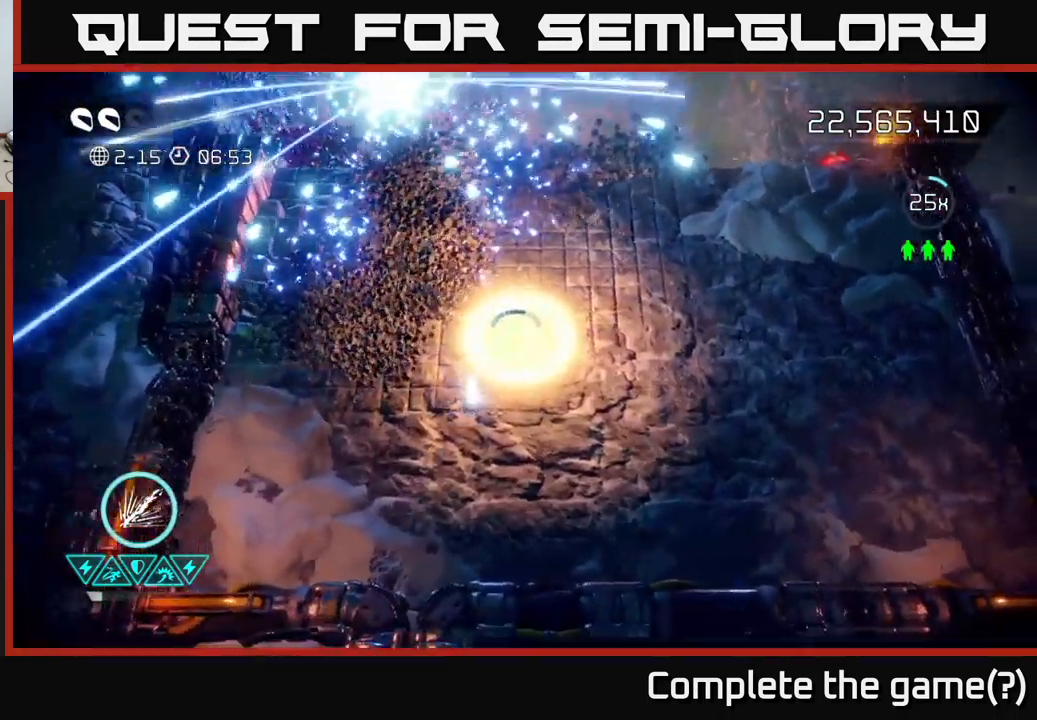
{"buttons": [], "left_stick": "right", "right_stick": "center", "events": [[483, "left_stick", "right"]]}
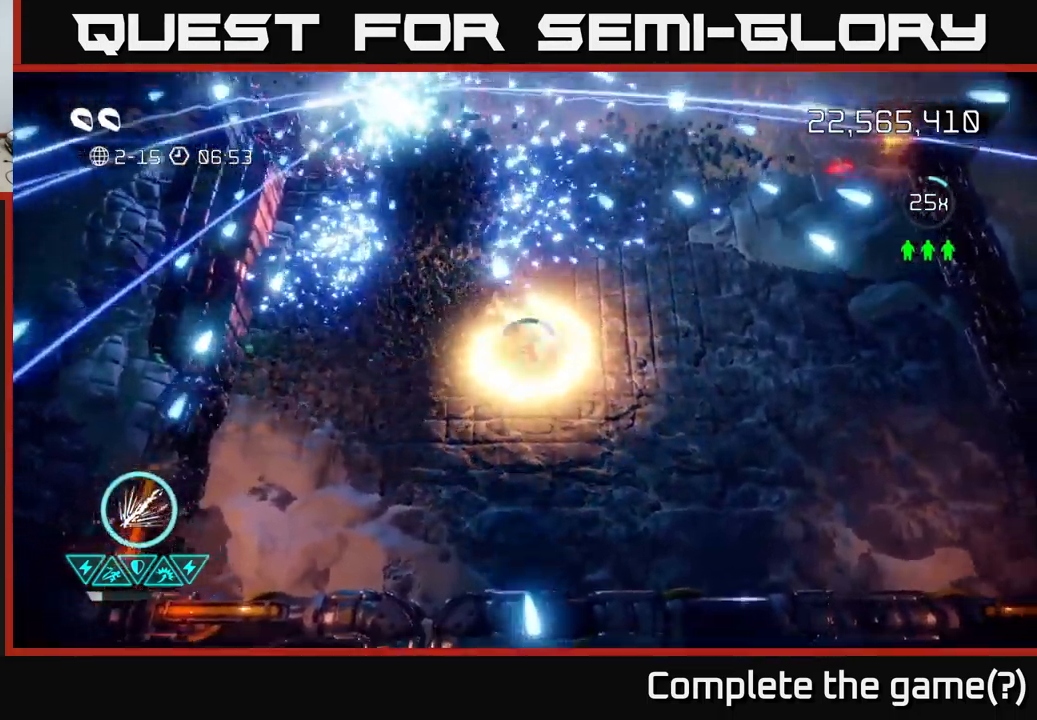
{"buttons": [], "left_stick": "center", "right_stick": "center", "events": [[116, "left_stick", "center"]]}
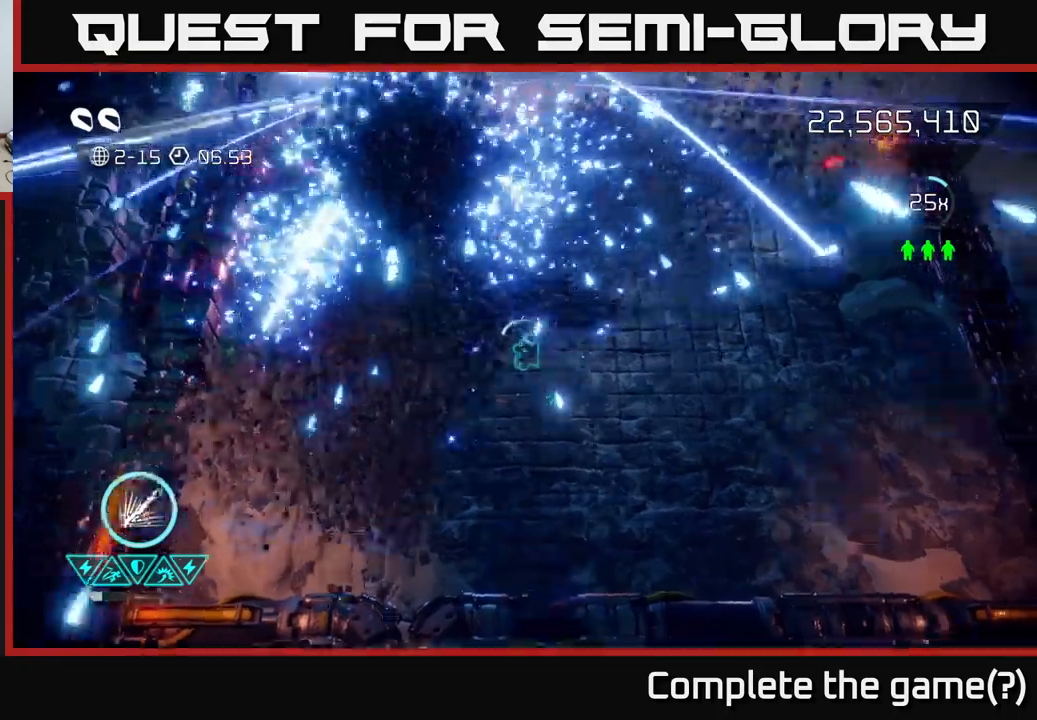
{"buttons": [], "left_stick": "center", "right_stick": "center", "events": []}
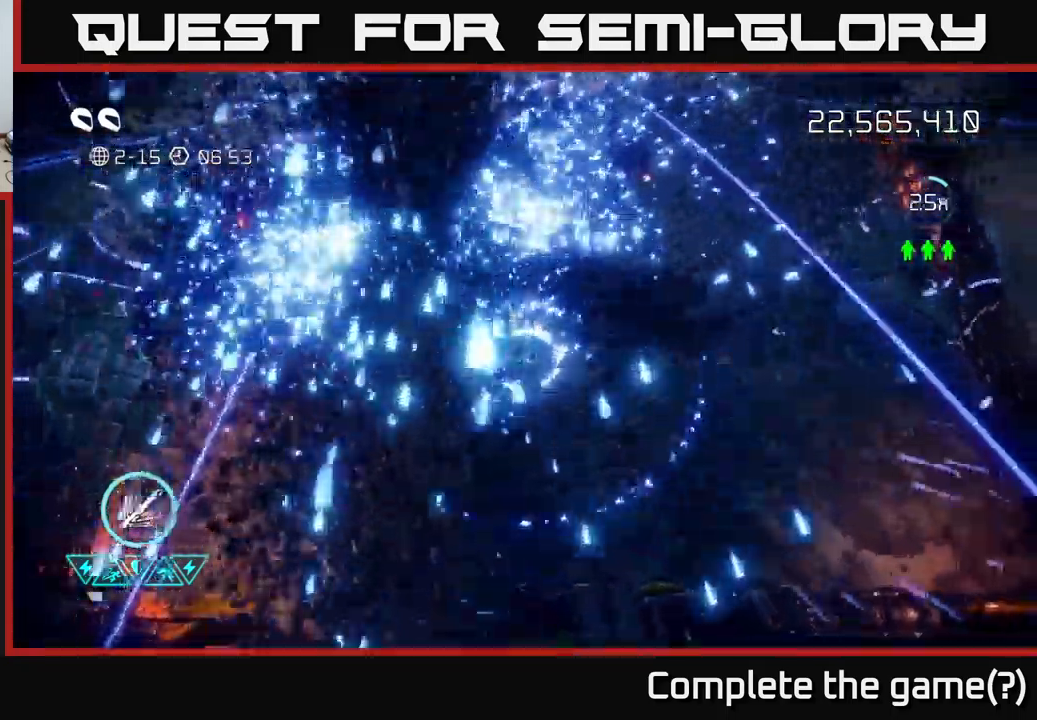
{"buttons": [], "left_stick": "center", "right_stick": "center", "events": []}
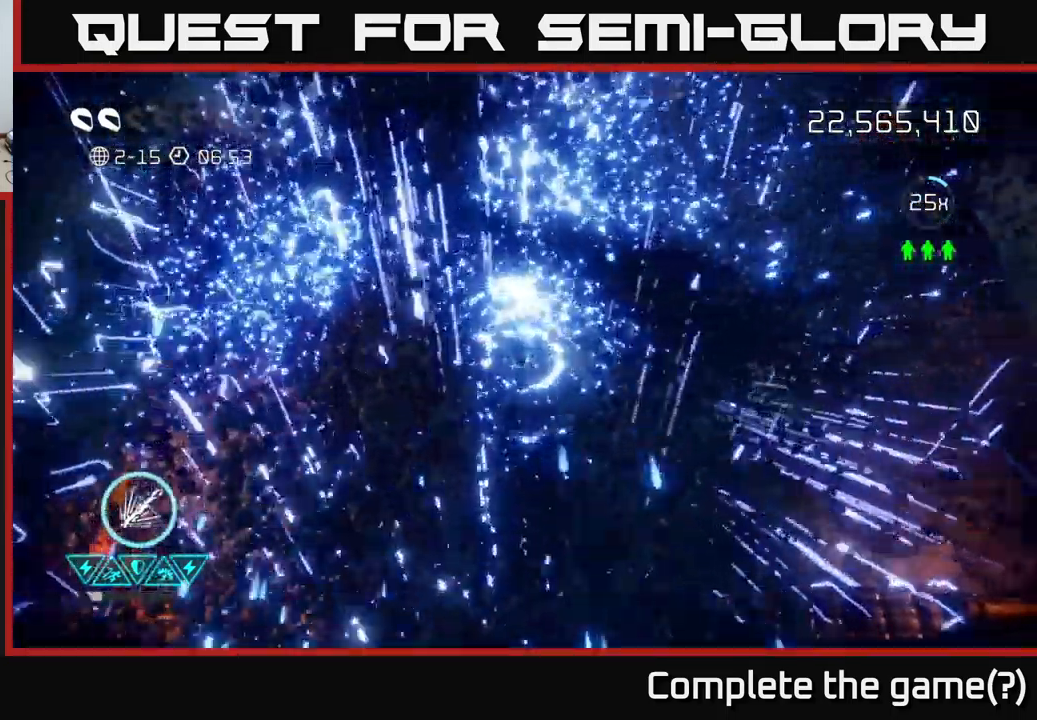
{"buttons": [], "left_stick": "right", "right_stick": "center", "events": [[333, "left_stick", "right"], [350, "L2", "down"], [500, "L2", "up"]]}
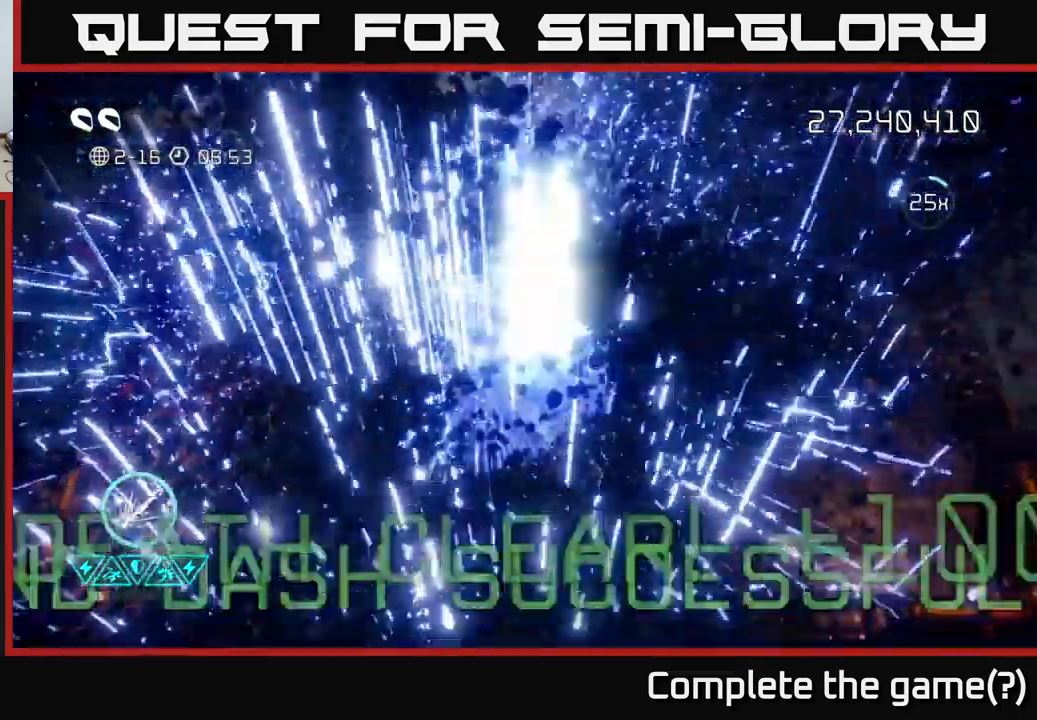
{"buttons": [], "left_stick": "center", "right_stick": "center", "events": [[300, "left_stick", "center"]]}
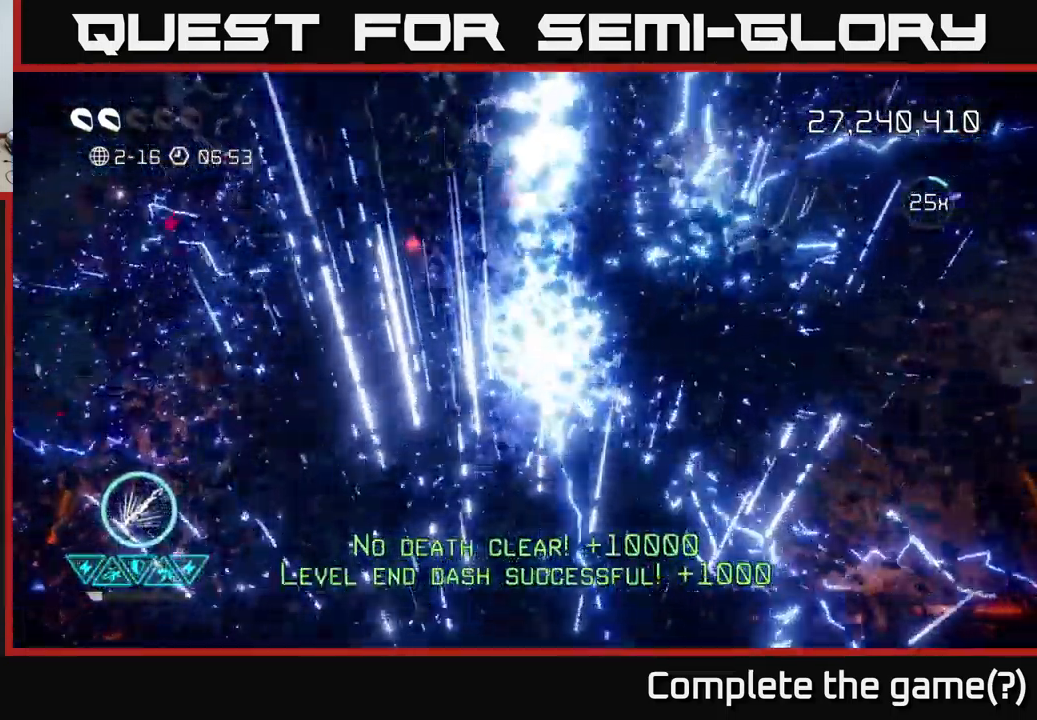
{"buttons": [], "left_stick": "center", "right_stick": "center", "events": []}
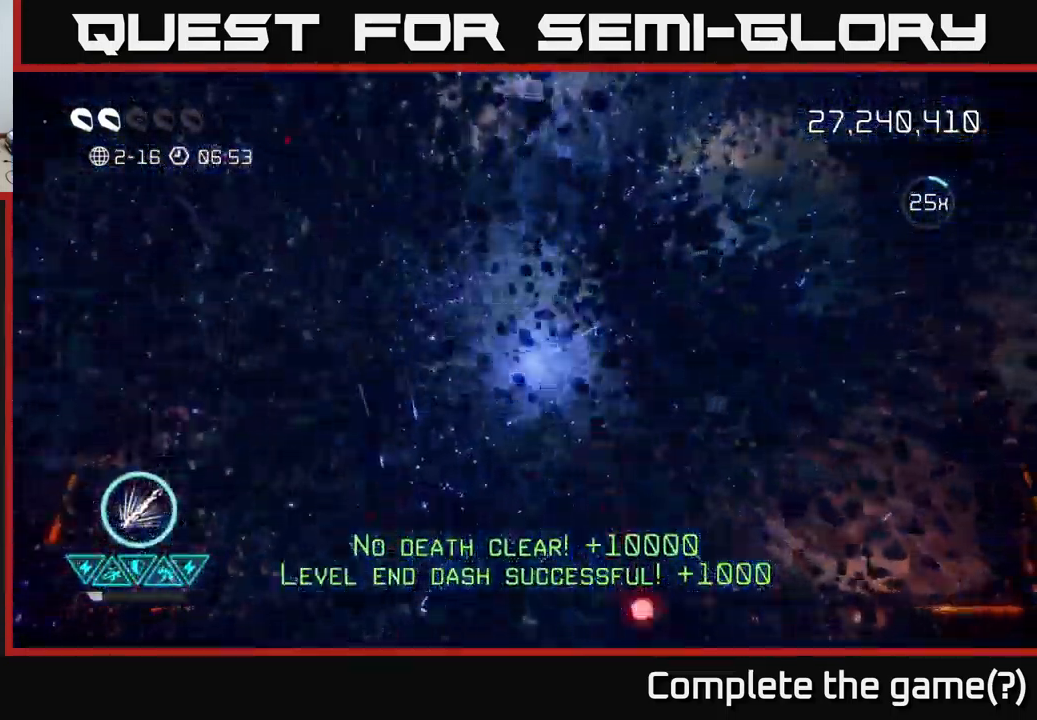
{"buttons": [], "left_stick": "center", "right_stick": "center", "events": [[433, "right_stick", "down-left"], [500, "right_stick", "center"]]}